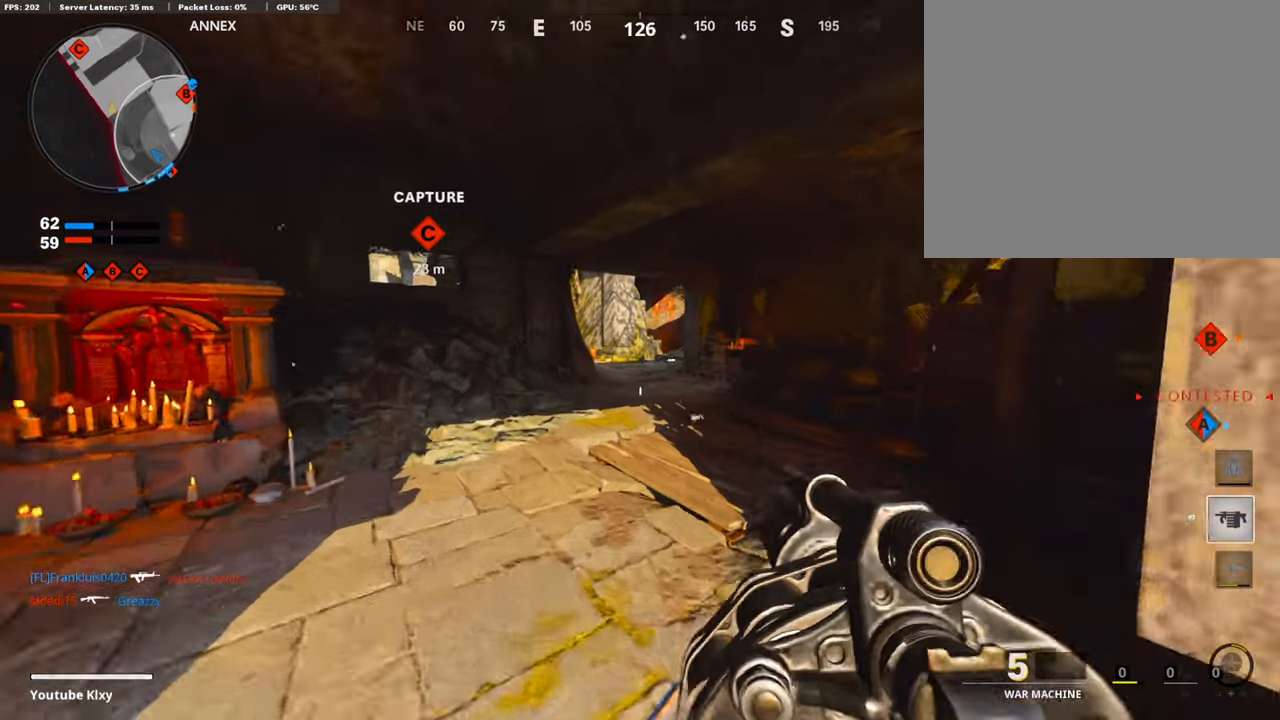
Gameplay with a controller (PlayStation layout); each line is a JSON object with the inputs held at the frame after it. "events" lists button and stick changes between this image and that frame as [ms after this image, input, new state], when the widget could be followed in between.
{"buttons": [], "left_stick": "up-right", "right_stick": "left", "events": [[84, "right_stick", "center"], [101, "left_stick", "up-right"], [353, "right_stick", "left"]]}
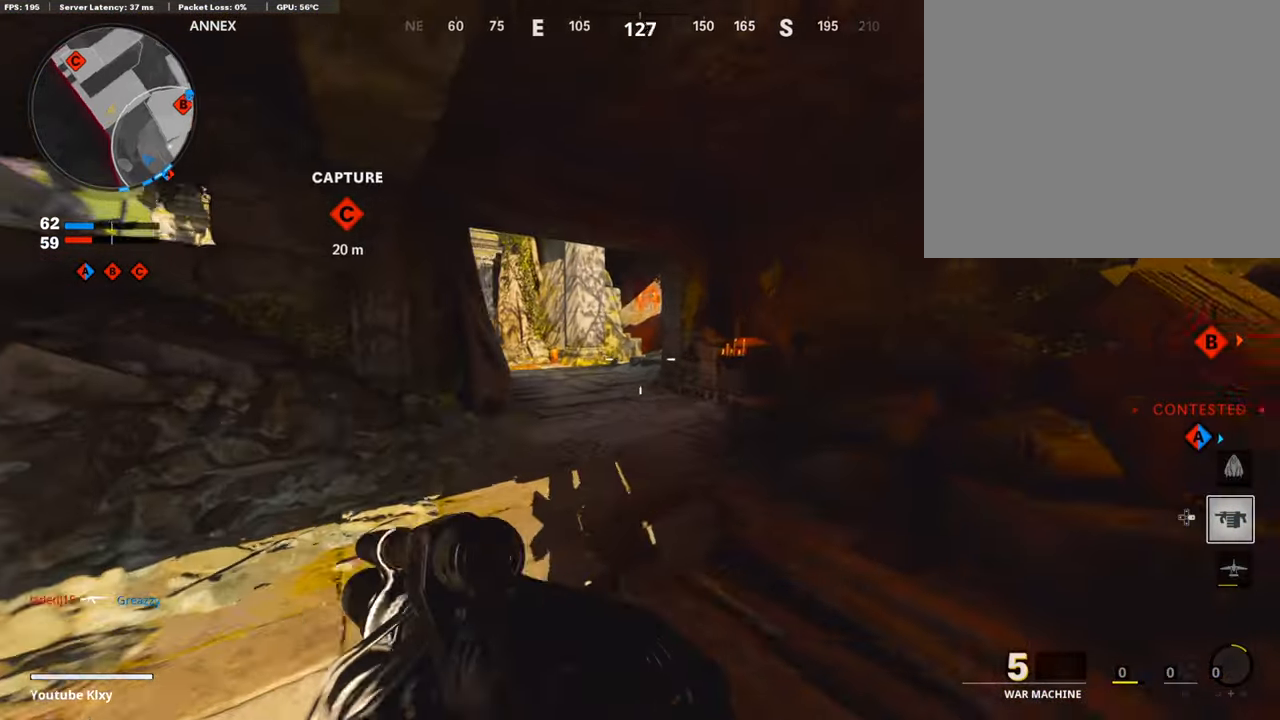
{"buttons": [], "left_stick": "up-right", "right_stick": "left", "events": []}
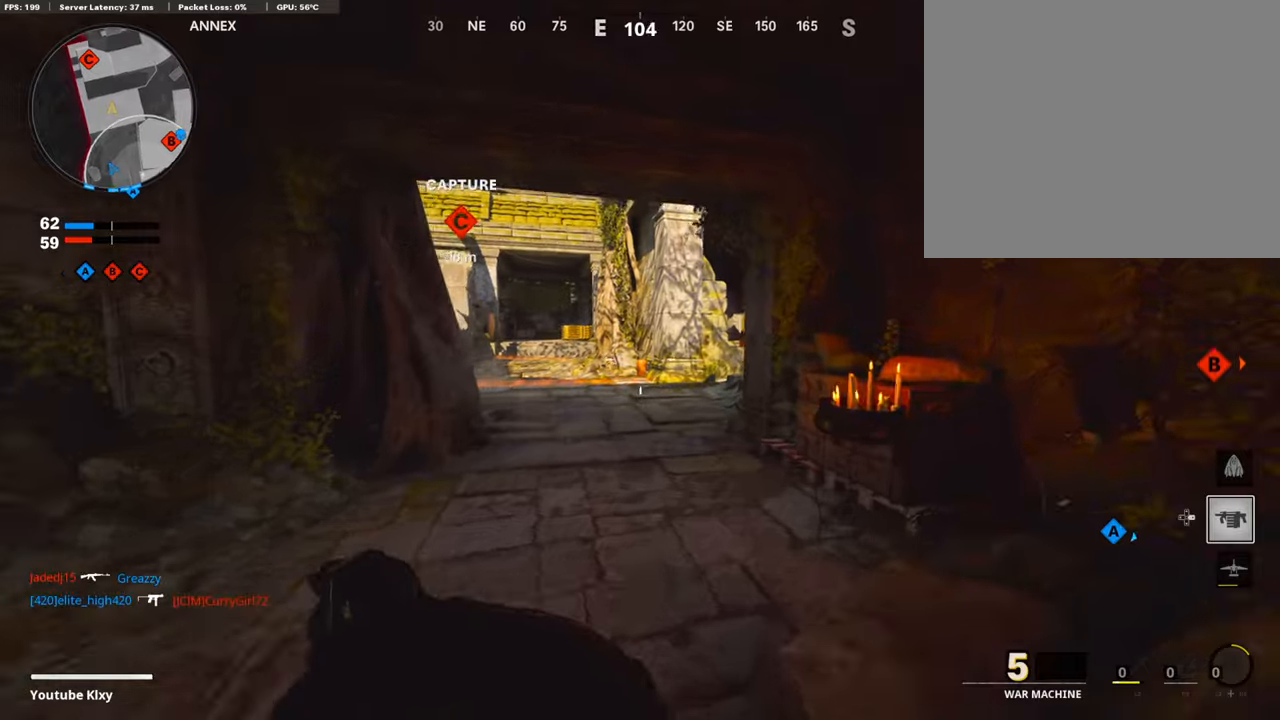
{"buttons": [], "left_stick": "right", "right_stick": "center", "events": [[117, "right_stick", "center"], [436, "left_stick", "right"]]}
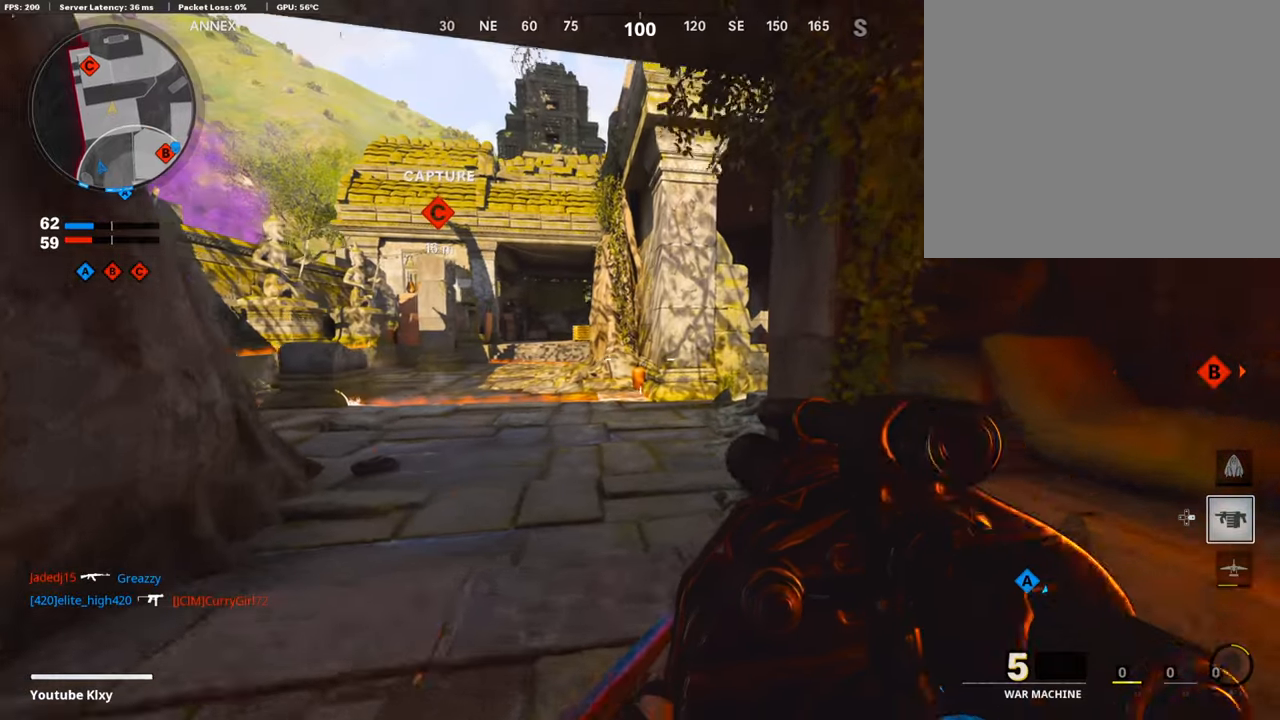
{"buttons": [], "left_stick": "center", "right_stick": "center", "events": [[117, "left_stick", "center"]]}
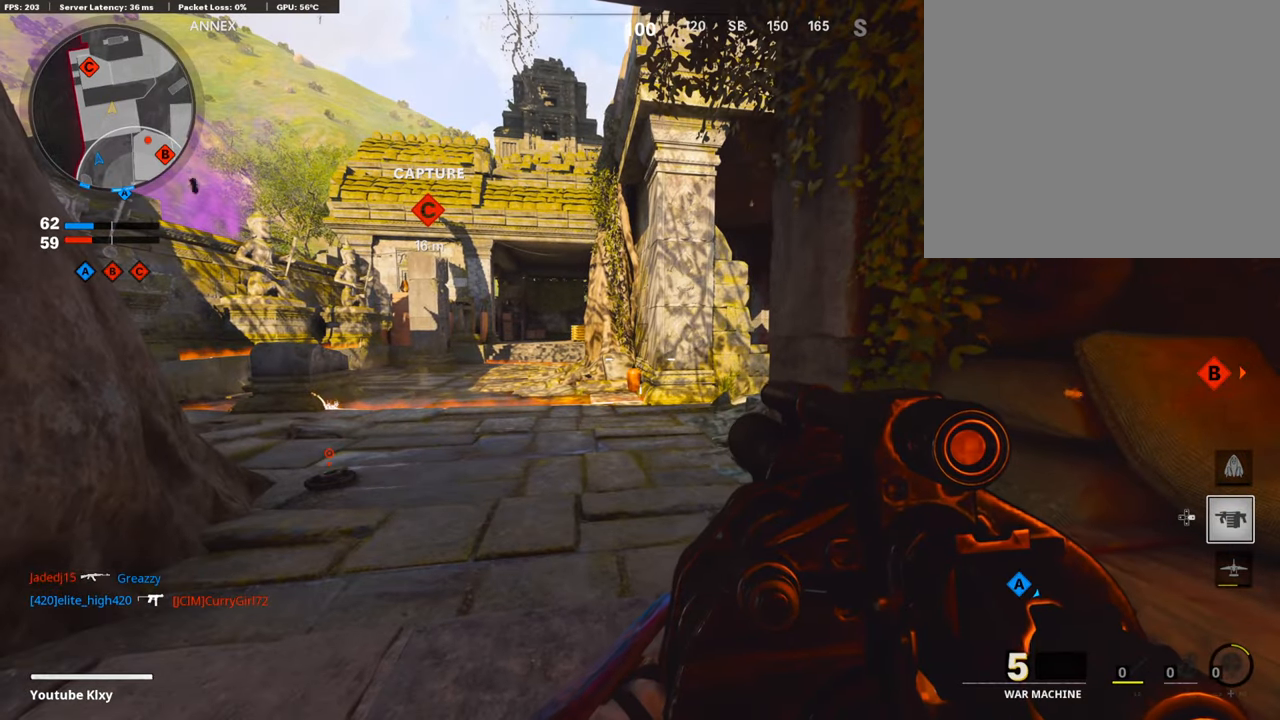
{"buttons": [], "left_stick": "center", "right_stick": "center", "events": []}
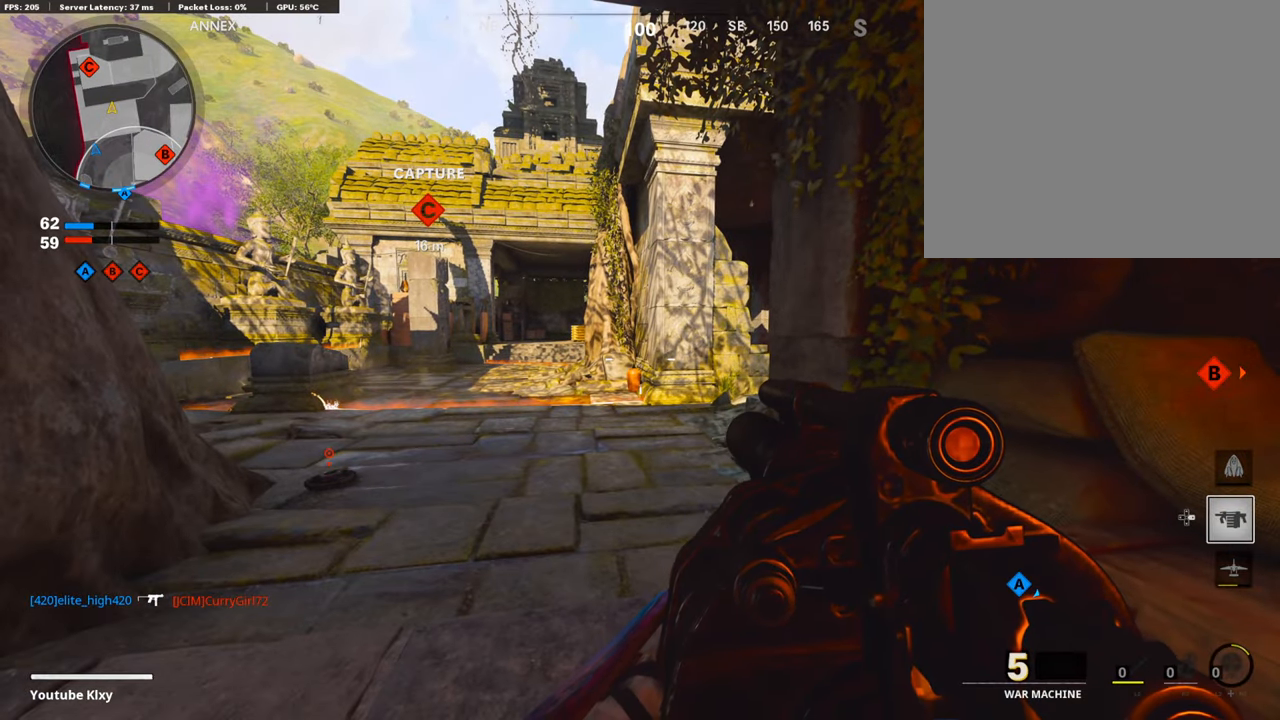
{"buttons": ["R3"], "left_stick": "center", "right_stick": "center", "events": [[67, "left_stick", "up-left"], [134, "right_stick", "right"], [319, "R3", "down"], [319, "right_stick", "center"], [369, "left_stick", "center"]]}
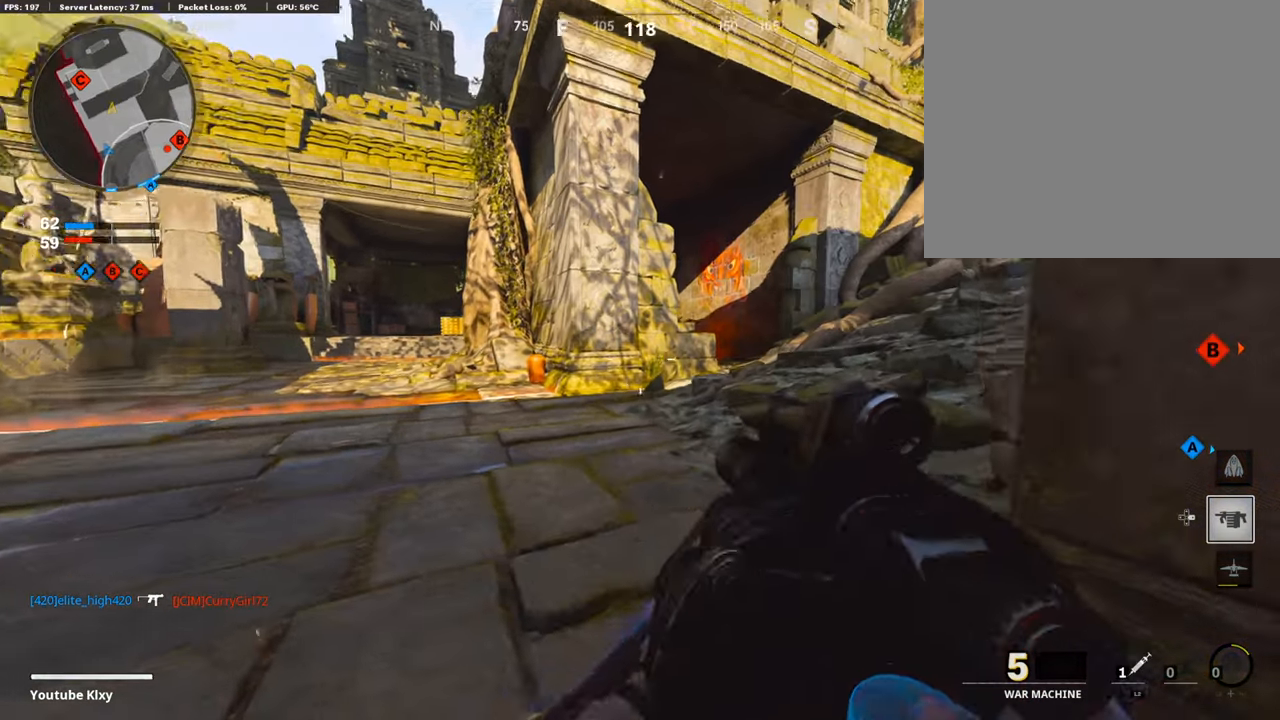
{"buttons": [], "left_stick": "up", "right_stick": "up-right", "events": [[336, "right_stick", "up-right"], [370, "R3", "up"], [387, "left_stick", "up"]]}
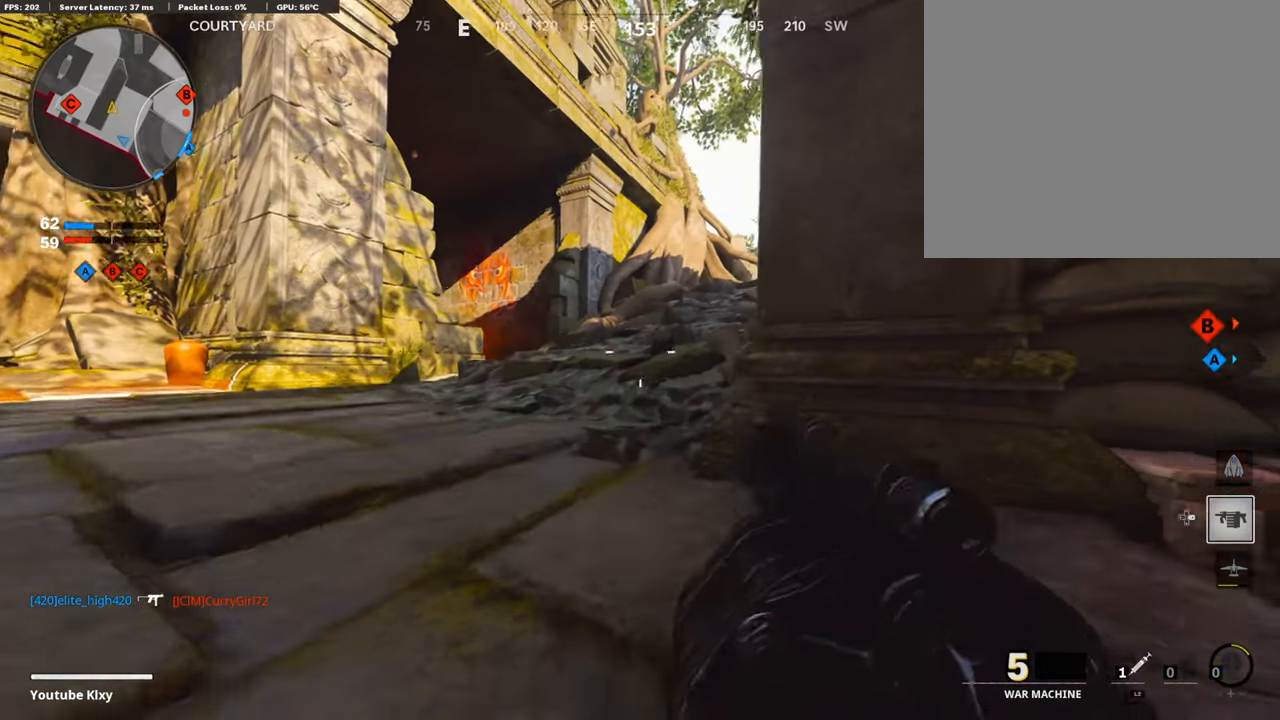
{"buttons": [], "left_stick": "up-left", "right_stick": "center", "events": [[50, "right_stick", "center"], [117, "left_stick", "up-left"]]}
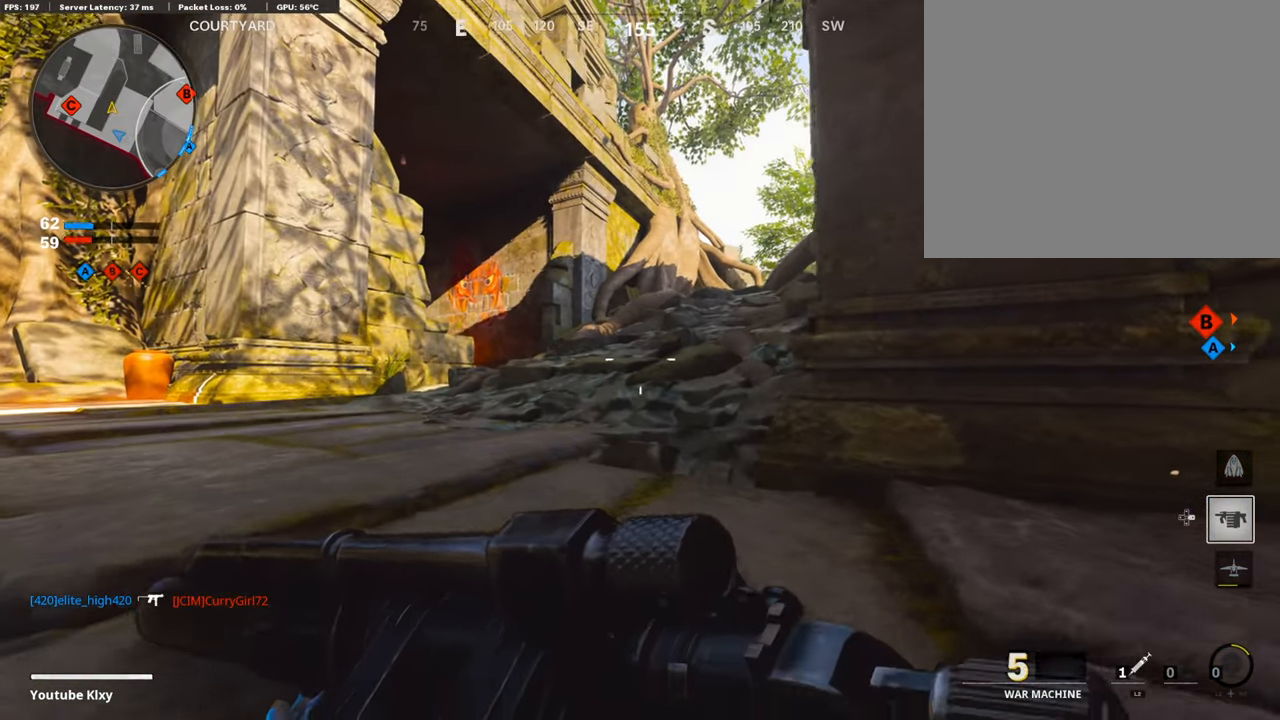
{"buttons": [], "left_stick": "up-left", "right_stick": "center", "events": []}
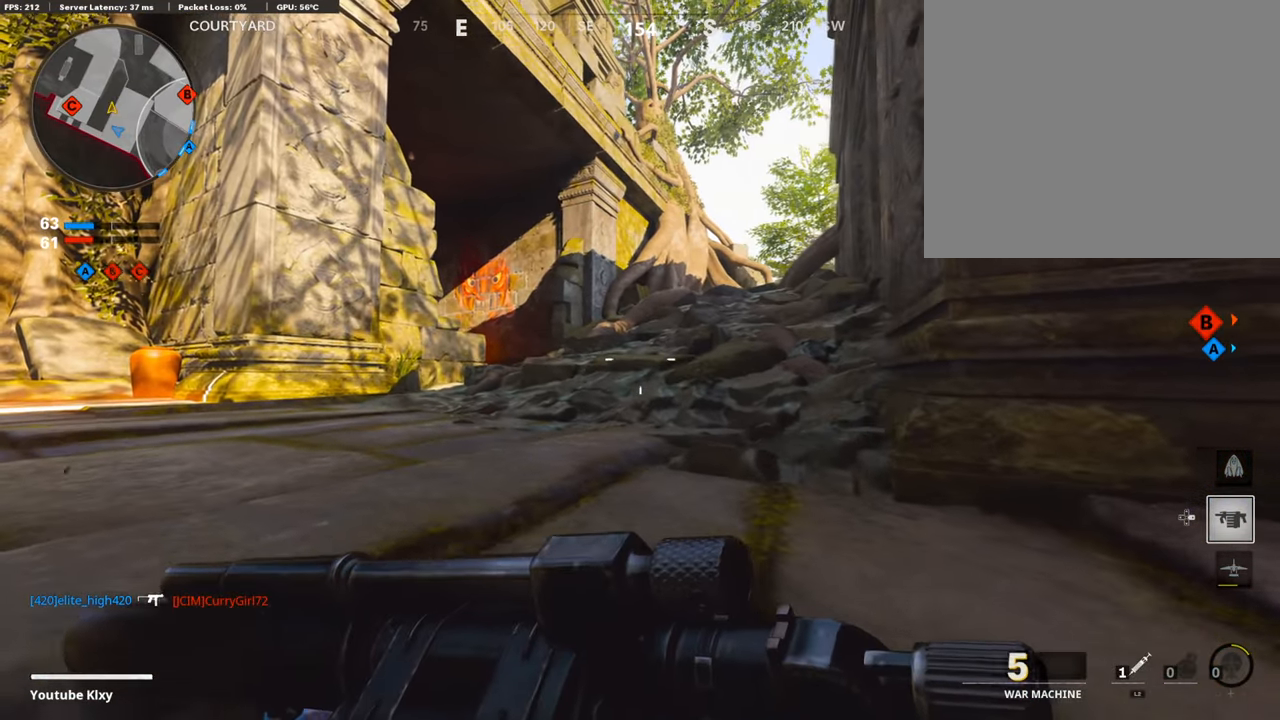
{"buttons": [], "left_stick": "up-right", "right_stick": "center", "events": [[151, "right_stick", "left"], [219, "left_stick", "up-right"], [353, "right_stick", "center"]]}
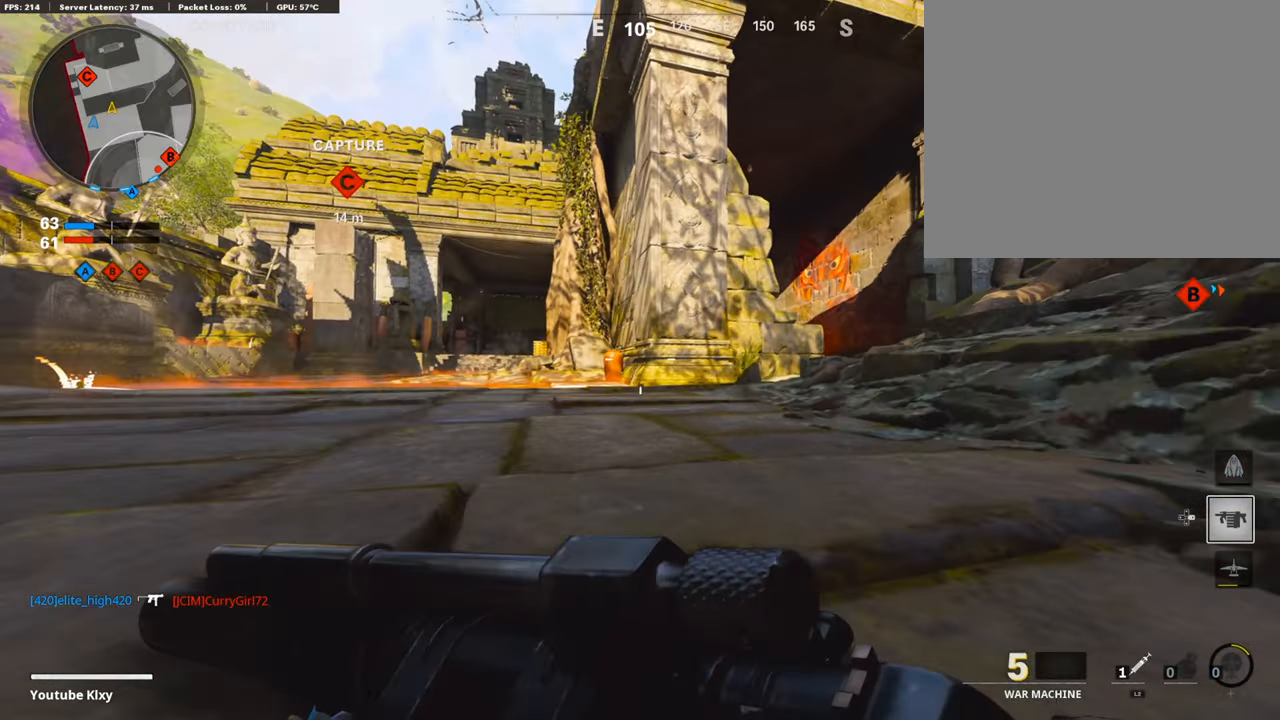
{"buttons": [], "left_stick": "up-right", "right_stick": "right", "events": [[353, "R3", "down"], [470, "R3", "up"], [470, "right_stick", "right"]]}
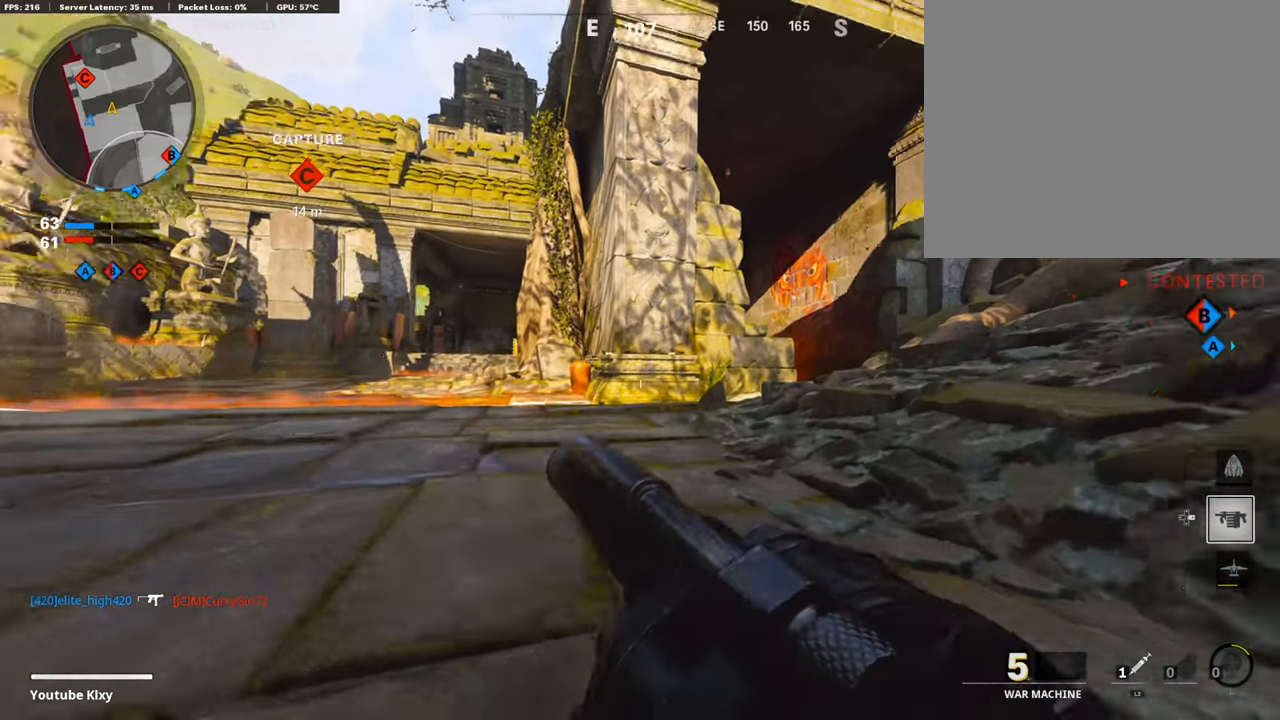
{"buttons": [], "left_stick": "up", "right_stick": "center", "events": [[101, "L3", "down"], [185, "left_stick", "up"], [185, "right_stick", "center"], [302, "L3", "up"]]}
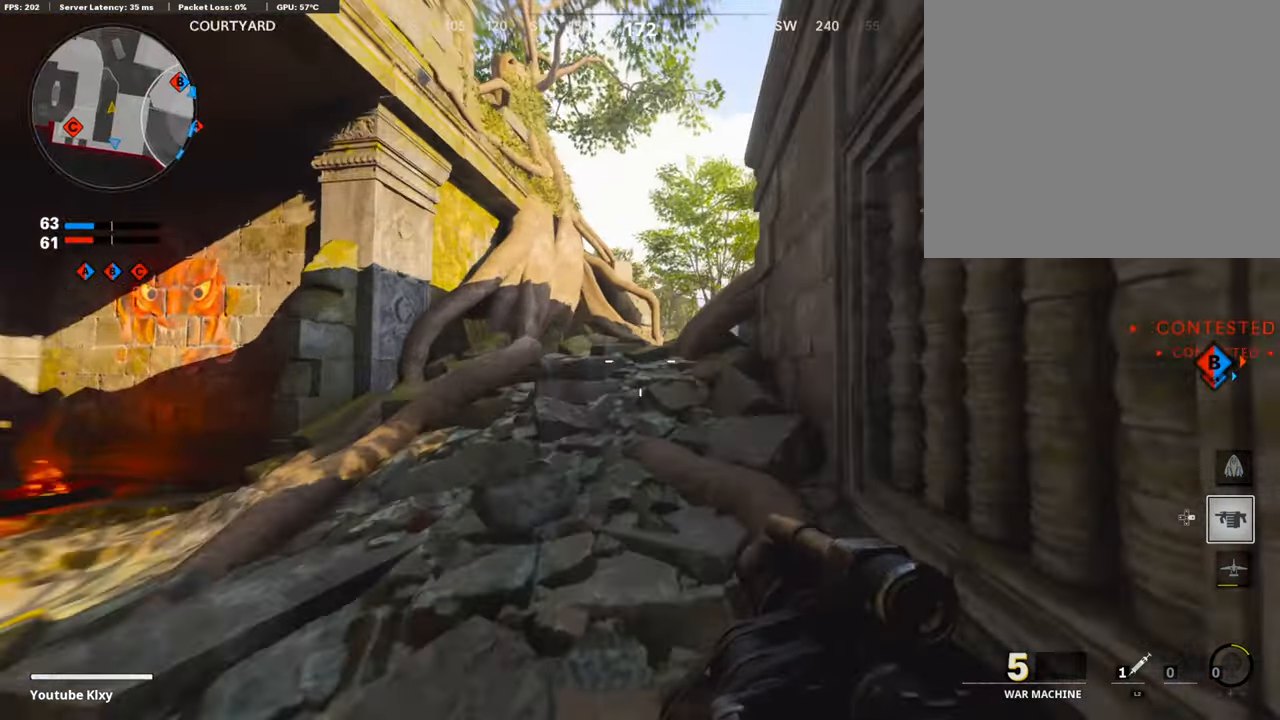
{"buttons": ["R3"], "left_stick": "up-left", "right_stick": "center", "events": [[151, "R3", "down"], [353, "R3", "up"], [353, "left_stick", "up-left"], [353, "right_stick", "down-right"], [487, "R3", "down"], [487, "right_stick", "center"]]}
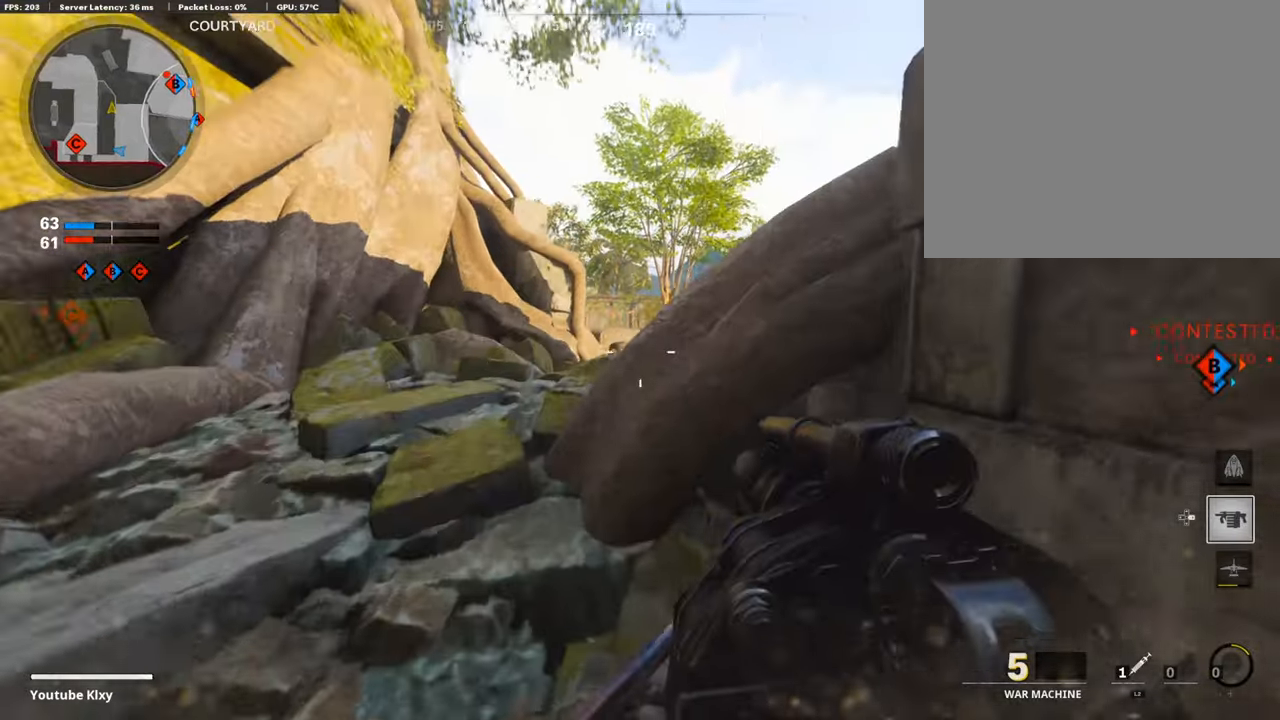
{"buttons": [], "left_stick": "up", "right_stick": "left", "events": [[67, "L3", "down"], [67, "R3", "up"], [67, "right_stick", "down-right"], [302, "right_stick", "down"], [470, "L3", "up"], [487, "left_stick", "up"], [487, "right_stick", "left"]]}
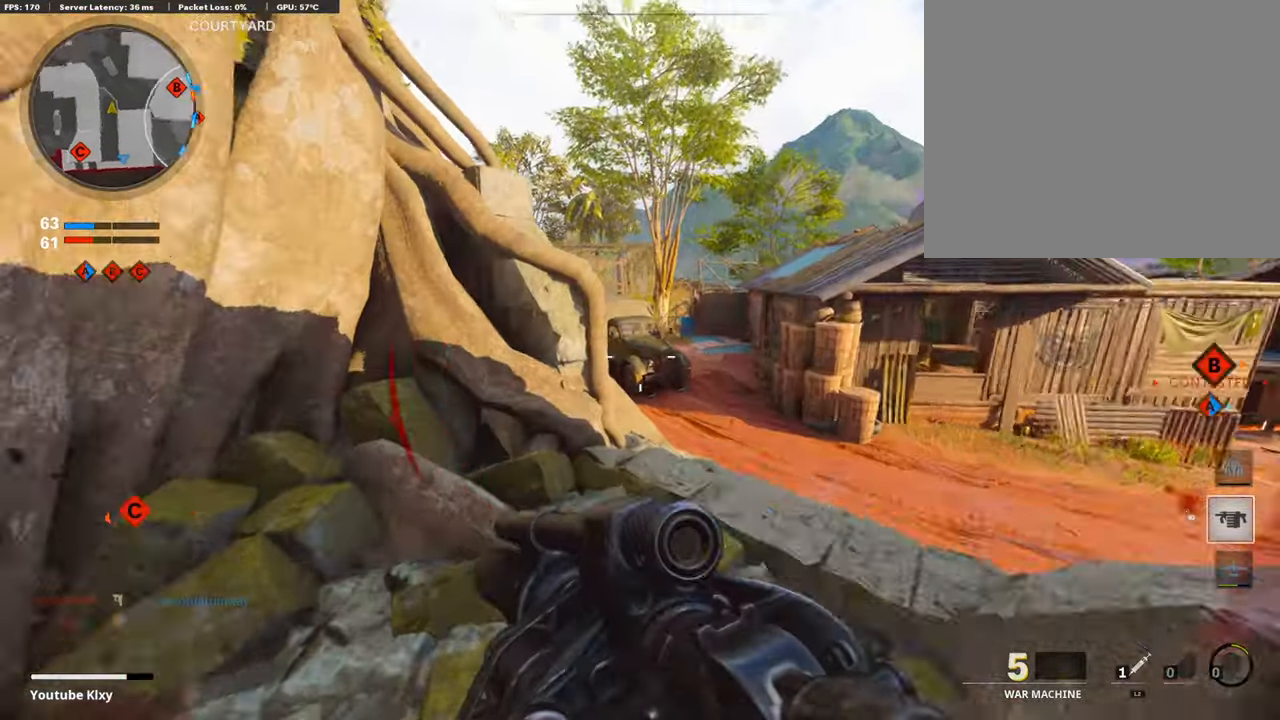
{"buttons": [], "left_stick": "down", "right_stick": "down-left", "events": [[151, "left_stick", "right"], [201, "R1", "down"], [218, "left_stick", "down-left"], [252, "right_stick", "center"], [336, "CROSS", "down"], [470, "CROSS", "up"], [487, "R1", "up"], [504, "left_stick", "down"], [504, "right_stick", "down-left"]]}
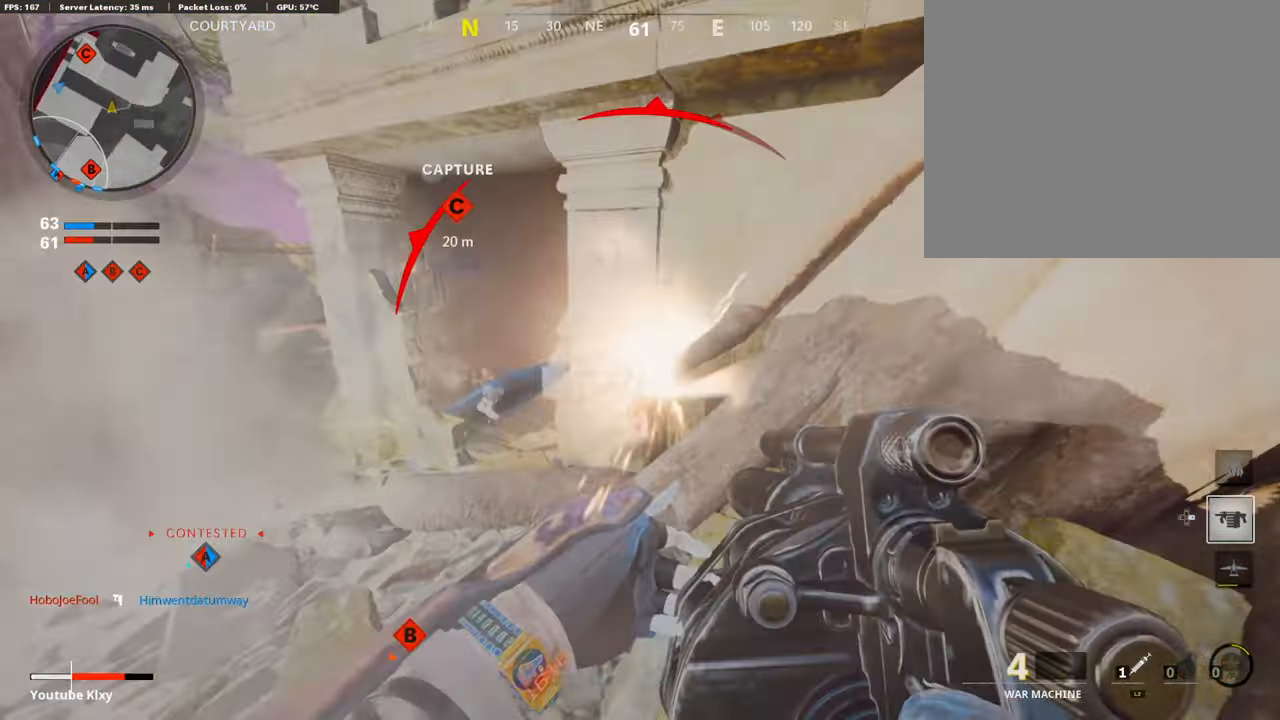
{"buttons": [], "left_stick": "down-left", "right_stick": "up-left", "events": [[84, "CROSS", "down"], [101, "R1", "down"], [134, "right_stick", "center"], [235, "R1", "up"], [269, "CROSS", "up"], [369, "left_stick", "down-left"], [453, "right_stick", "up-left"]]}
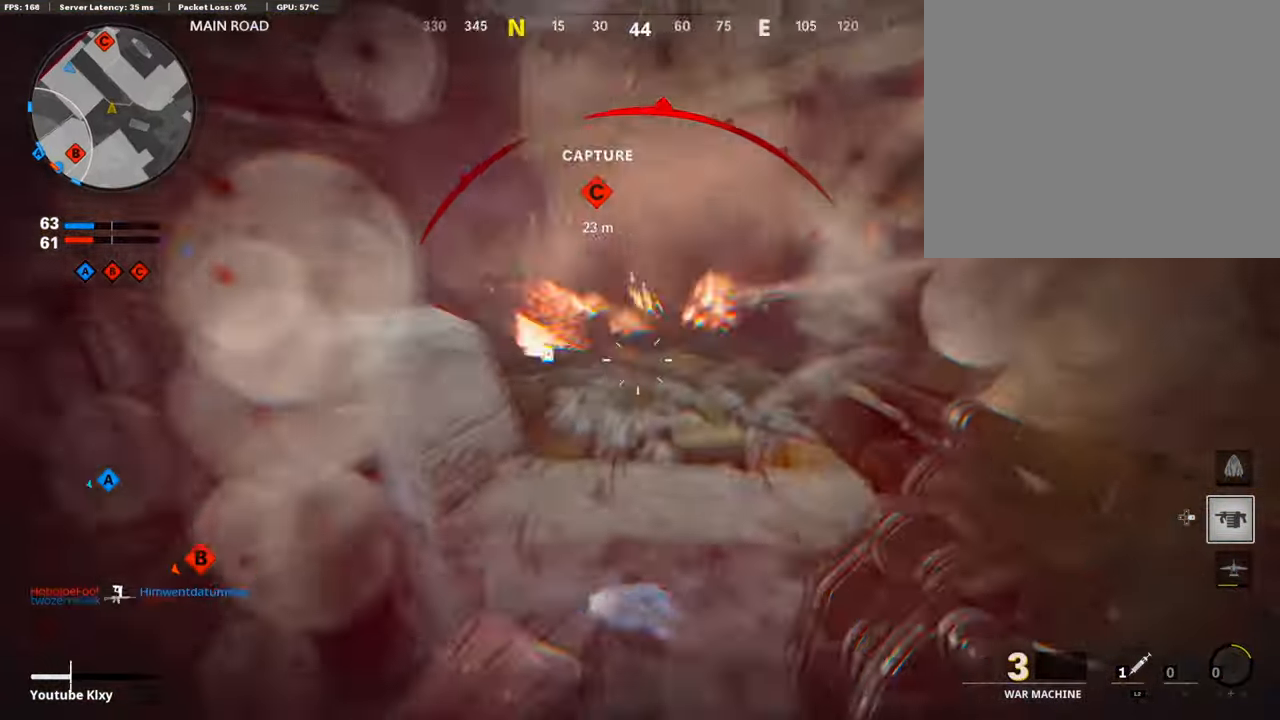
{"buttons": ["L3"], "left_stick": "up-left", "right_stick": "right", "events": [[33, "right_stick", "center"], [117, "L2", "down"], [201, "left_stick", "up-left"], [302, "right_stick", "left"], [319, "L2", "up"], [386, "L3", "down"], [487, "right_stick", "right"]]}
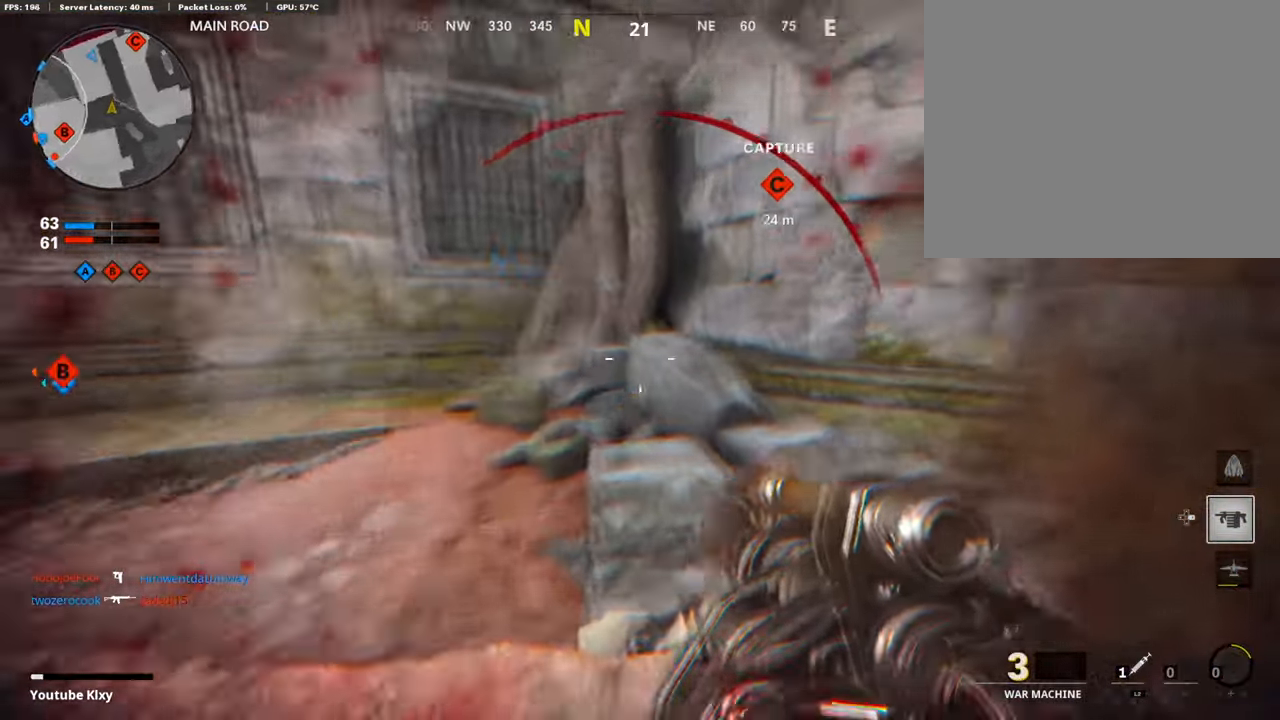
{"buttons": ["L2"], "left_stick": "left", "right_stick": "center", "events": [[151, "right_stick", "up"], [168, "L2", "down"], [185, "L3", "up"], [252, "right_stick", "up-right"], [268, "left_stick", "left"], [336, "L2", "up"], [420, "L2", "down"], [420, "right_stick", "center"]]}
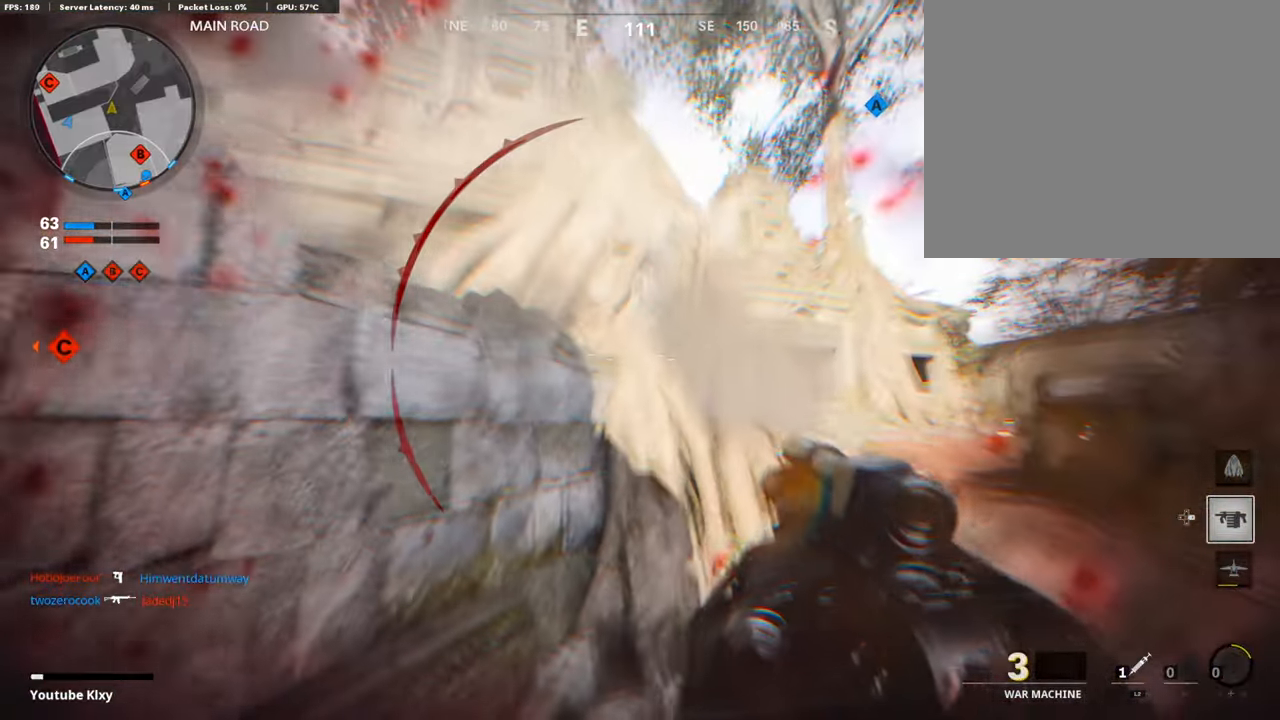
{"buttons": [], "left_stick": "left", "right_stick": "down-right", "events": [[50, "L2", "up"], [100, "right_stick", "up-left"], [134, "L2", "down"], [252, "right_stick", "center"], [319, "L2", "up"], [403, "right_stick", "down-right"]]}
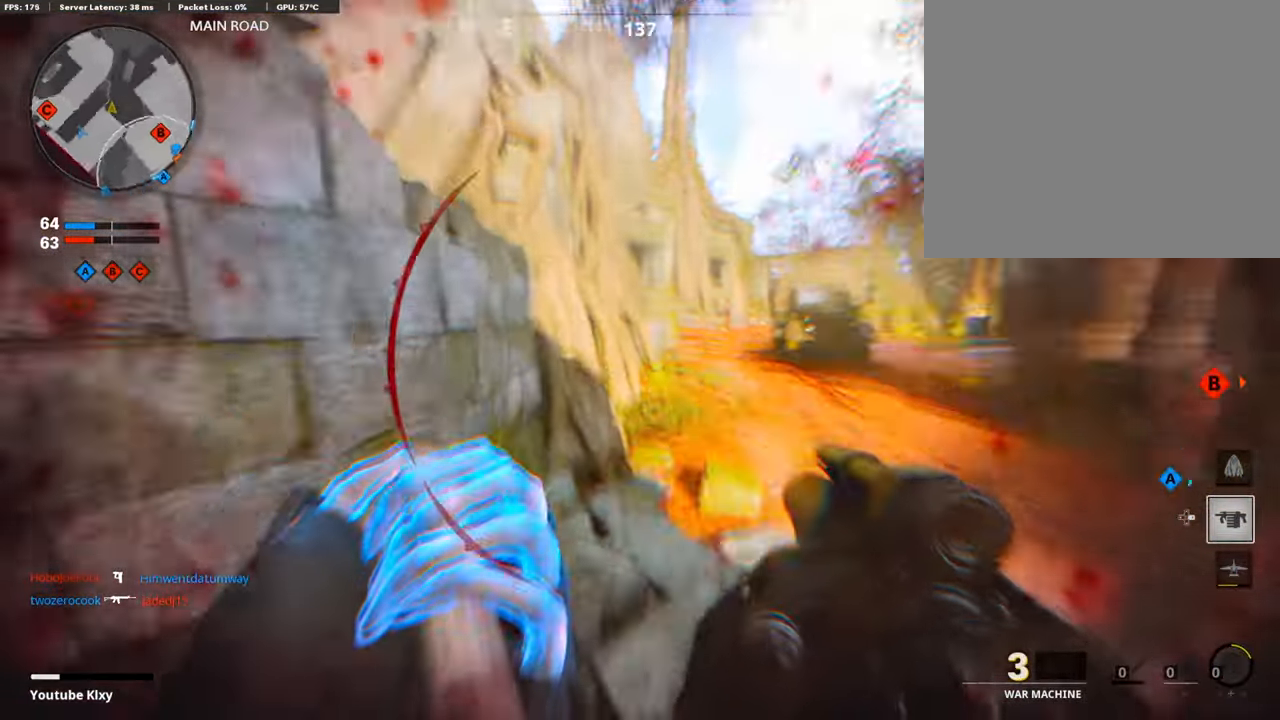
{"buttons": [], "left_stick": "left", "right_stick": "center", "events": [[100, "right_stick", "center"]]}
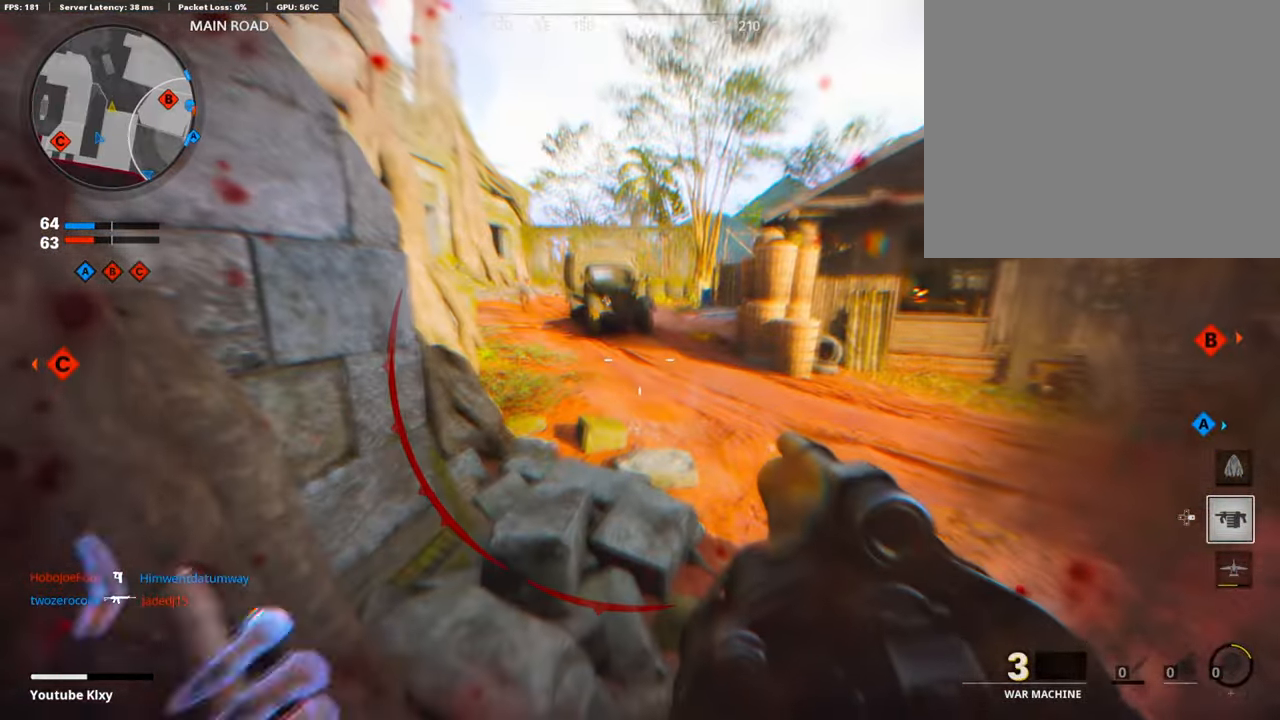
{"buttons": [], "left_stick": "right", "right_stick": "center", "events": [[117, "left_stick", "center"], [168, "right_stick", "up-left"], [184, "left_stick", "right"], [302, "R1", "down"], [403, "right_stick", "center"], [436, "R1", "up"]]}
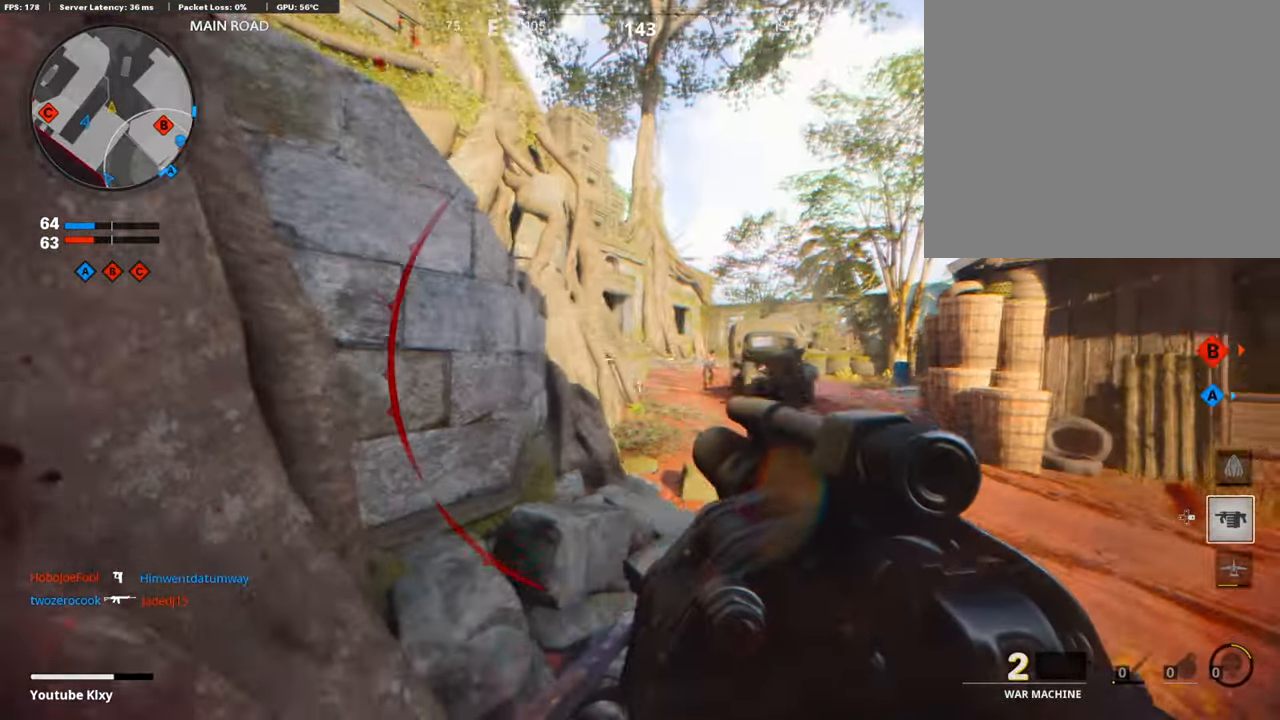
{"buttons": ["L3"], "left_stick": "up-right", "right_stick": "right", "events": [[118, "right_stick", "right"], [252, "right_stick", "center"], [336, "left_stick", "up-right"], [370, "right_stick", "right"], [387, "L3", "down"]]}
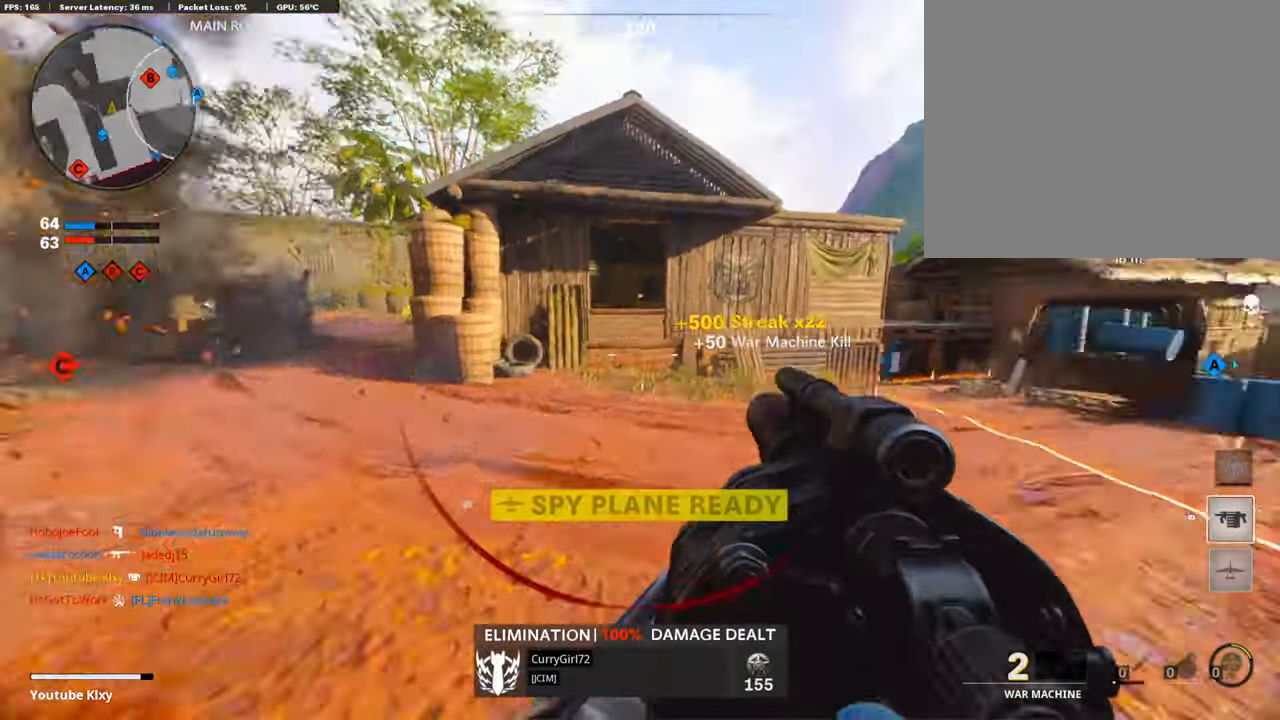
{"buttons": ["L3", "R3"], "left_stick": "up", "right_stick": "center", "events": [[68, "left_stick", "up"], [68, "right_stick", "center"], [135, "right_stick", "left"], [336, "right_stick", "center"], [454, "R3", "down"]]}
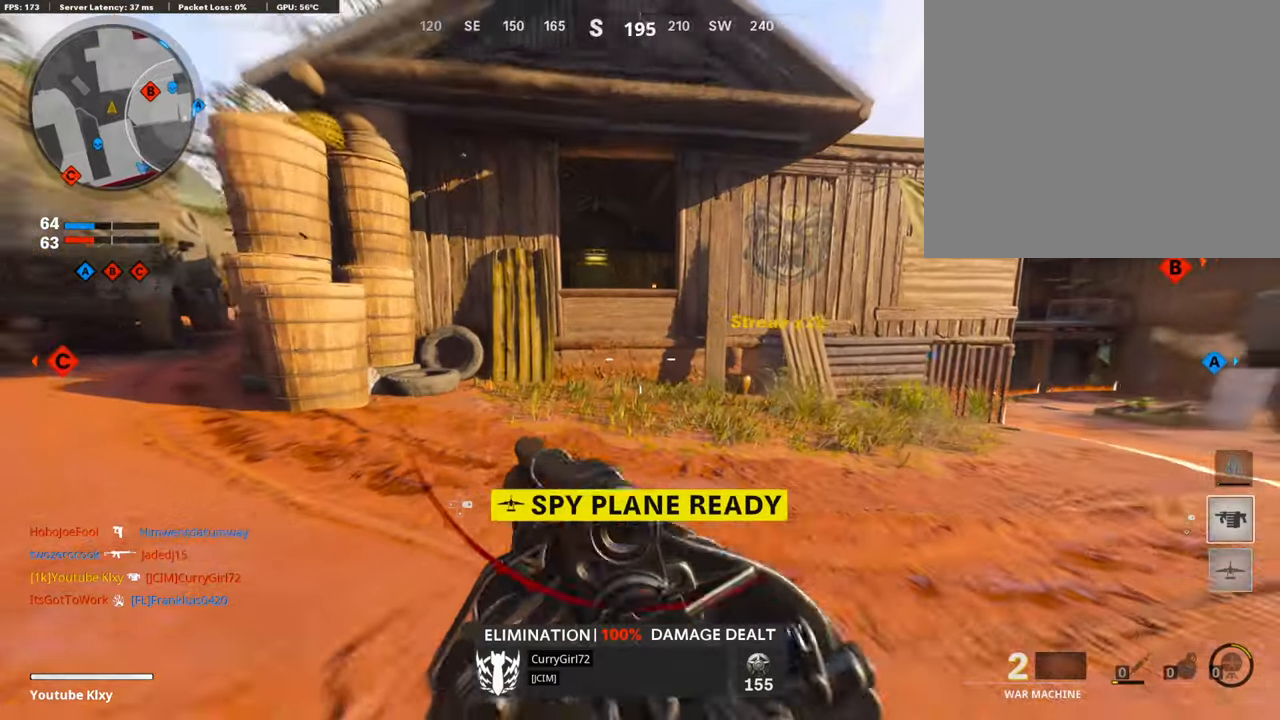
{"buttons": ["L3"], "left_stick": "up", "right_stick": "center", "events": [[51, "L3", "up"], [118, "R3", "up"], [151, "right_stick", "up-left"], [168, "L3", "down"], [219, "R3", "down"], [219, "right_stick", "center"], [286, "L3", "up"], [319, "R3", "up"], [370, "L3", "down"]]}
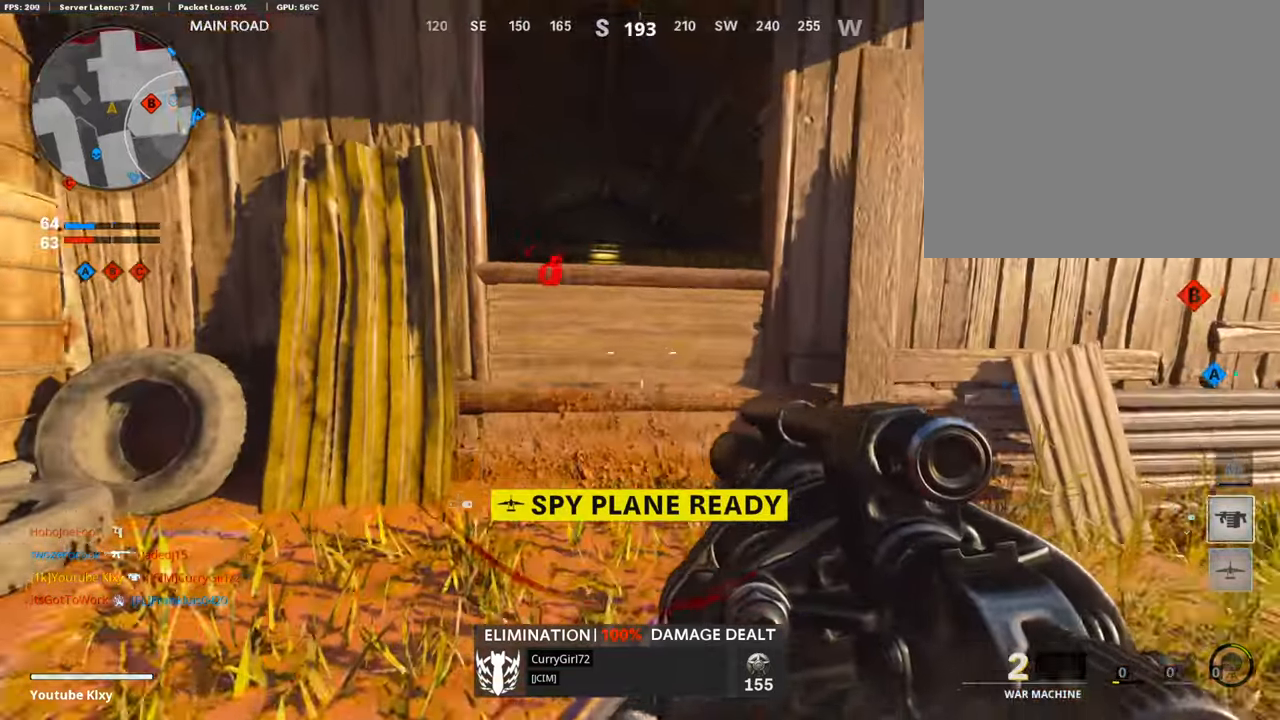
{"buttons": [], "left_stick": "up", "right_stick": "center", "events": [[101, "right_stick", "left"], [168, "right_stick", "center"], [185, "CROSS", "down"], [202, "L3", "up"], [302, "CROSS", "up"], [336, "CROSS", "down"], [370, "L3", "down"], [470, "CROSS", "up"], [470, "L3", "up"]]}
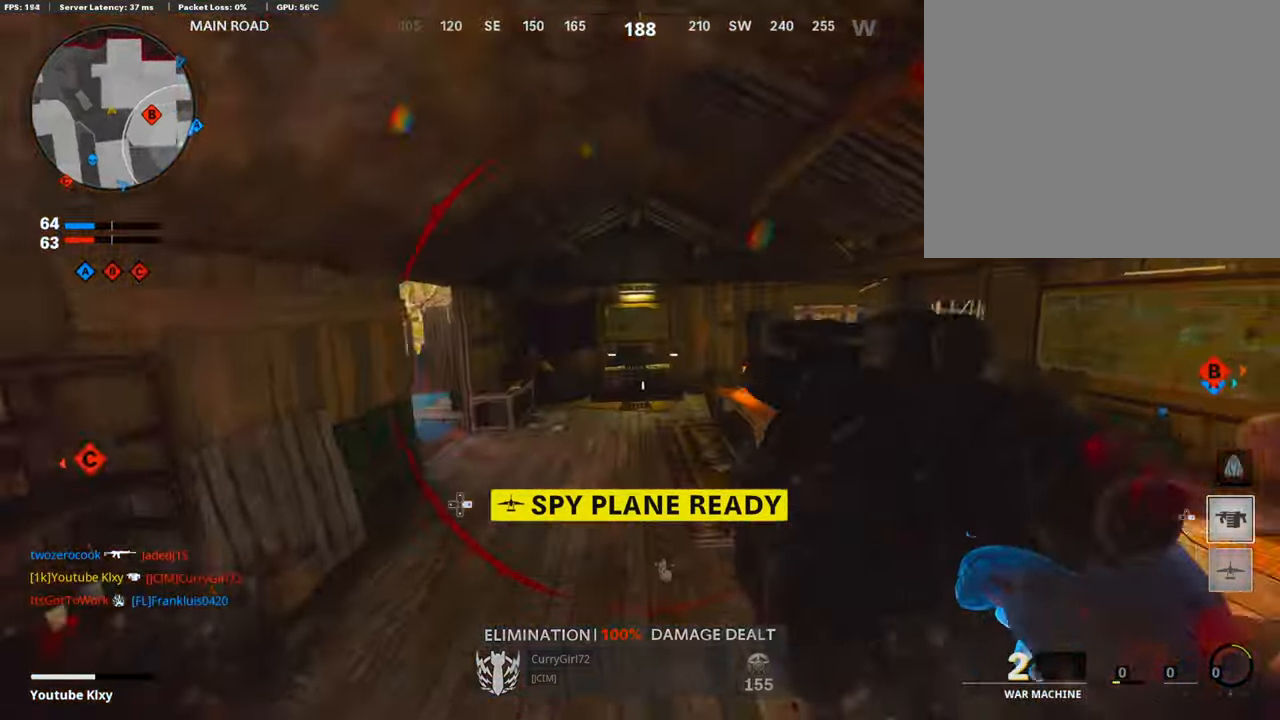
{"buttons": [], "left_stick": "up", "right_stick": "right", "events": [[101, "L3", "down"], [101, "right_stick", "down-right"], [151, "right_stick", "right"], [219, "L3", "up"], [286, "right_stick", "center"], [387, "L3", "down"], [420, "right_stick", "right"], [504, "L3", "up"]]}
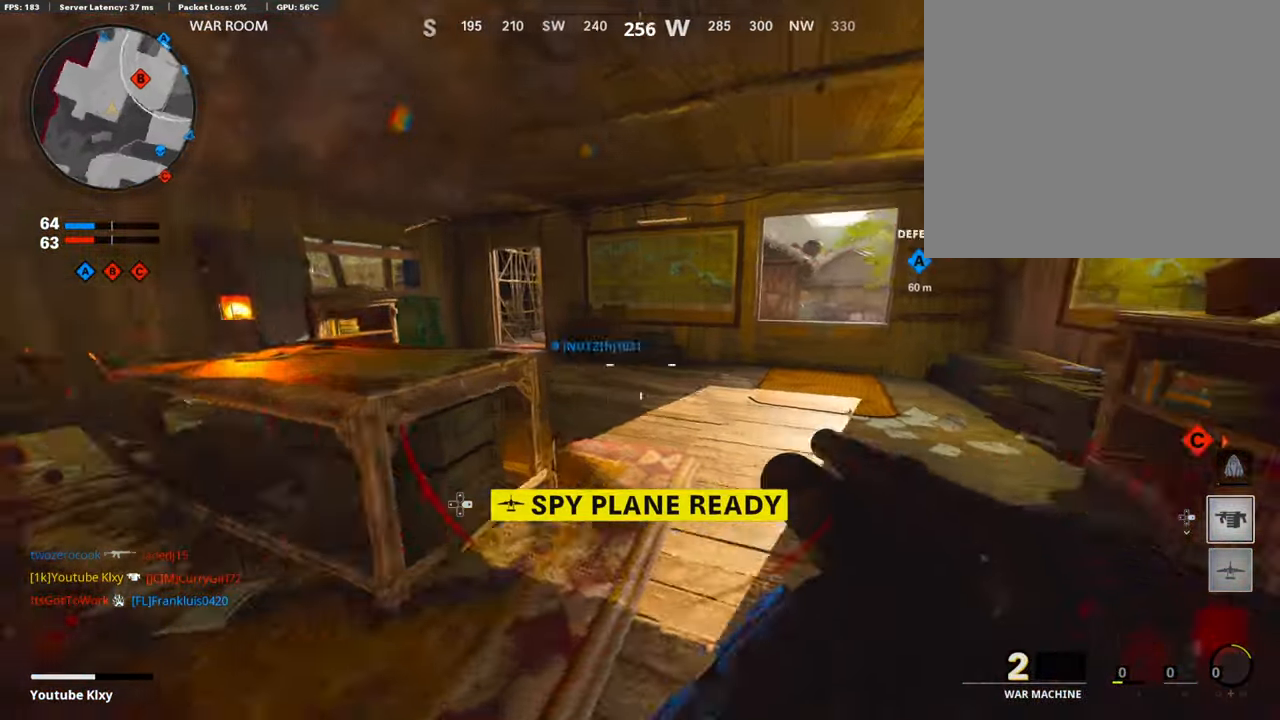
{"buttons": ["L3"], "left_stick": "up", "right_stick": "left", "events": [[101, "right_stick", "left"], [134, "L3", "down"], [252, "right_stick", "center"], [286, "L3", "up"], [370, "right_stick", "left"], [454, "L3", "down"]]}
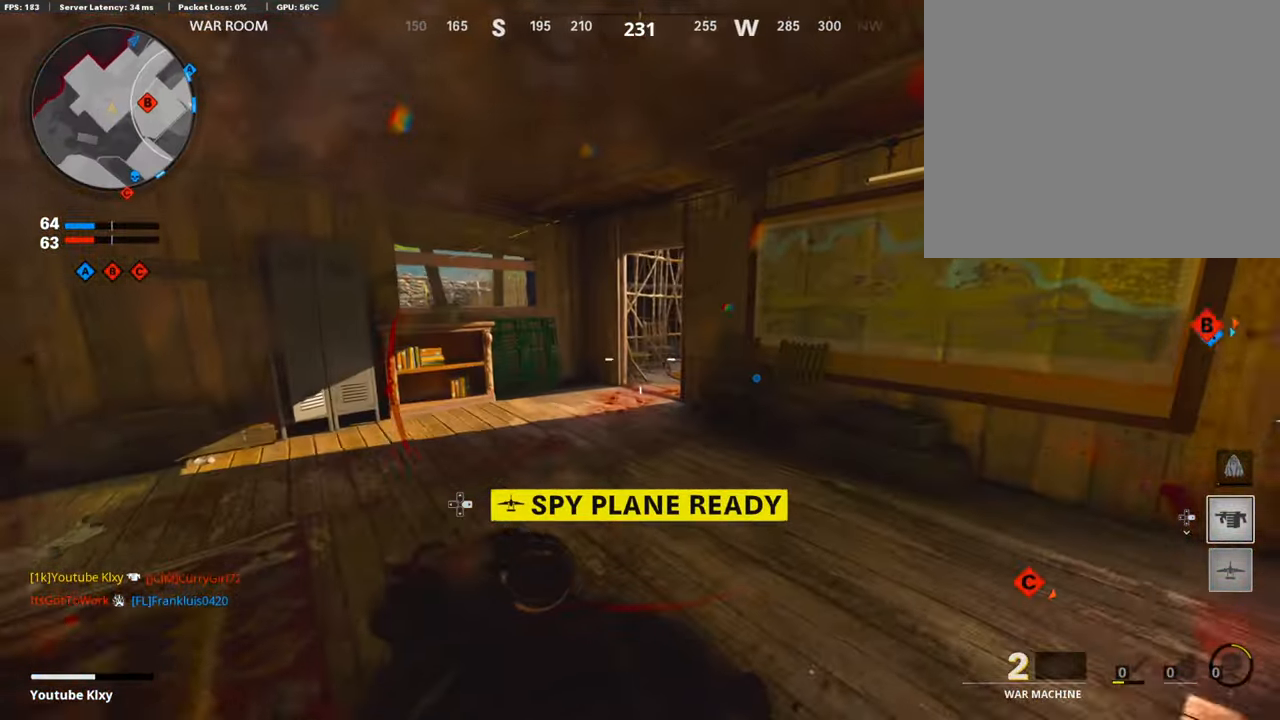
{"buttons": [], "left_stick": "up", "right_stick": "center", "events": [[34, "right_stick", "center"], [84, "R3", "down"], [185, "L3", "up"], [202, "R3", "up"], [286, "right_stick", "right"], [302, "L3", "down"], [302, "R3", "down"], [386, "R3", "up"], [403, "L3", "up"], [453, "right_stick", "center"]]}
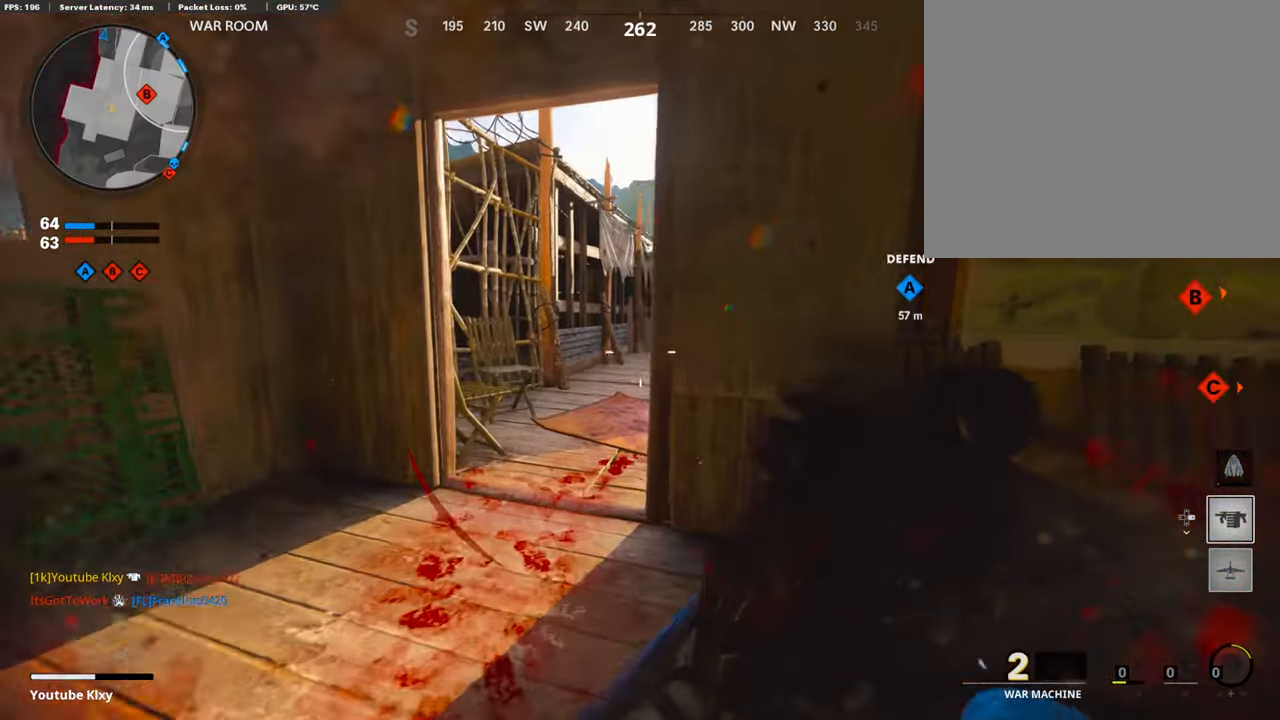
{"buttons": [], "left_stick": "up", "right_stick": "right", "events": [[50, "L3", "down"], [84, "right_stick", "right"], [201, "L3", "up"], [235, "right_stick", "center"], [453, "right_stick", "right"]]}
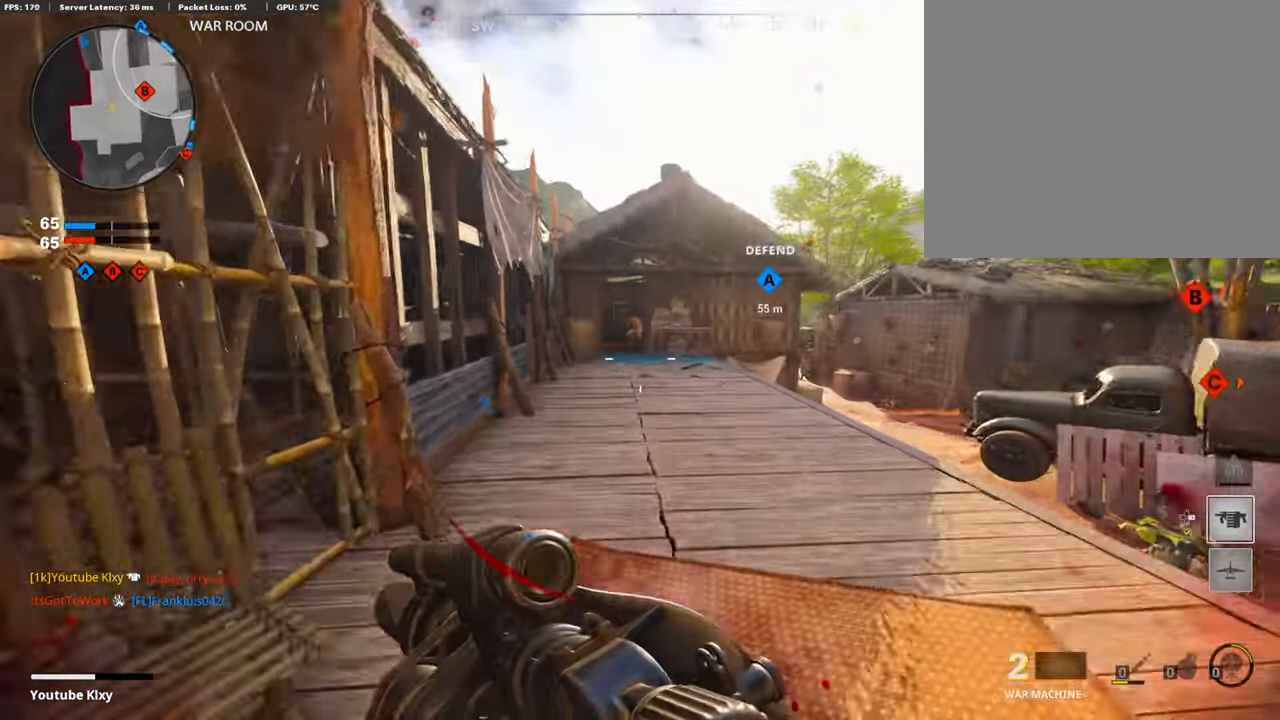
{"buttons": ["CROSS", "R1"], "left_stick": "down-right", "right_stick": "center", "events": [[34, "right_stick", "center"], [84, "right_stick", "up-left"], [168, "left_stick", "down-right"], [285, "R1", "down"], [336, "right_stick", "center"], [386, "CROSS", "down"]]}
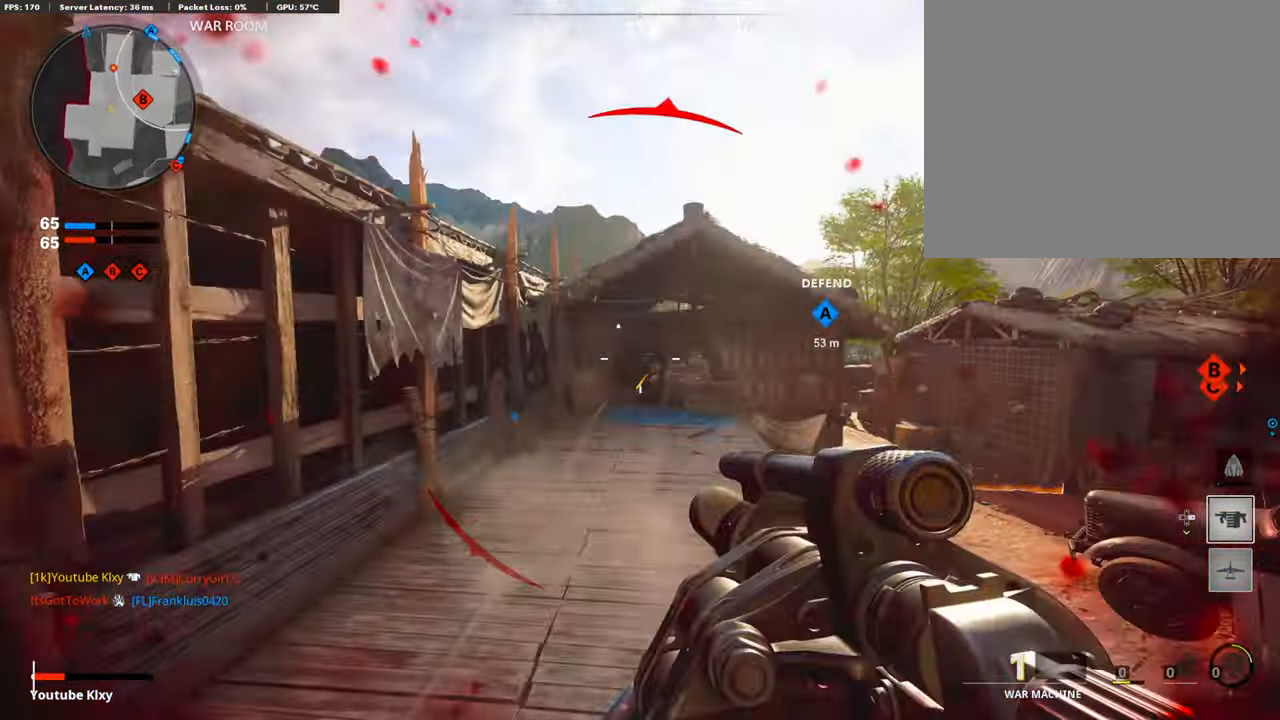
{"buttons": [], "left_stick": "down-right", "right_stick": "center", "events": [[50, "CROSS", "up"], [67, "R1", "up"], [185, "R1", "down"], [218, "right_stick", "up-left"], [302, "right_stick", "center"], [336, "R1", "up"]]}